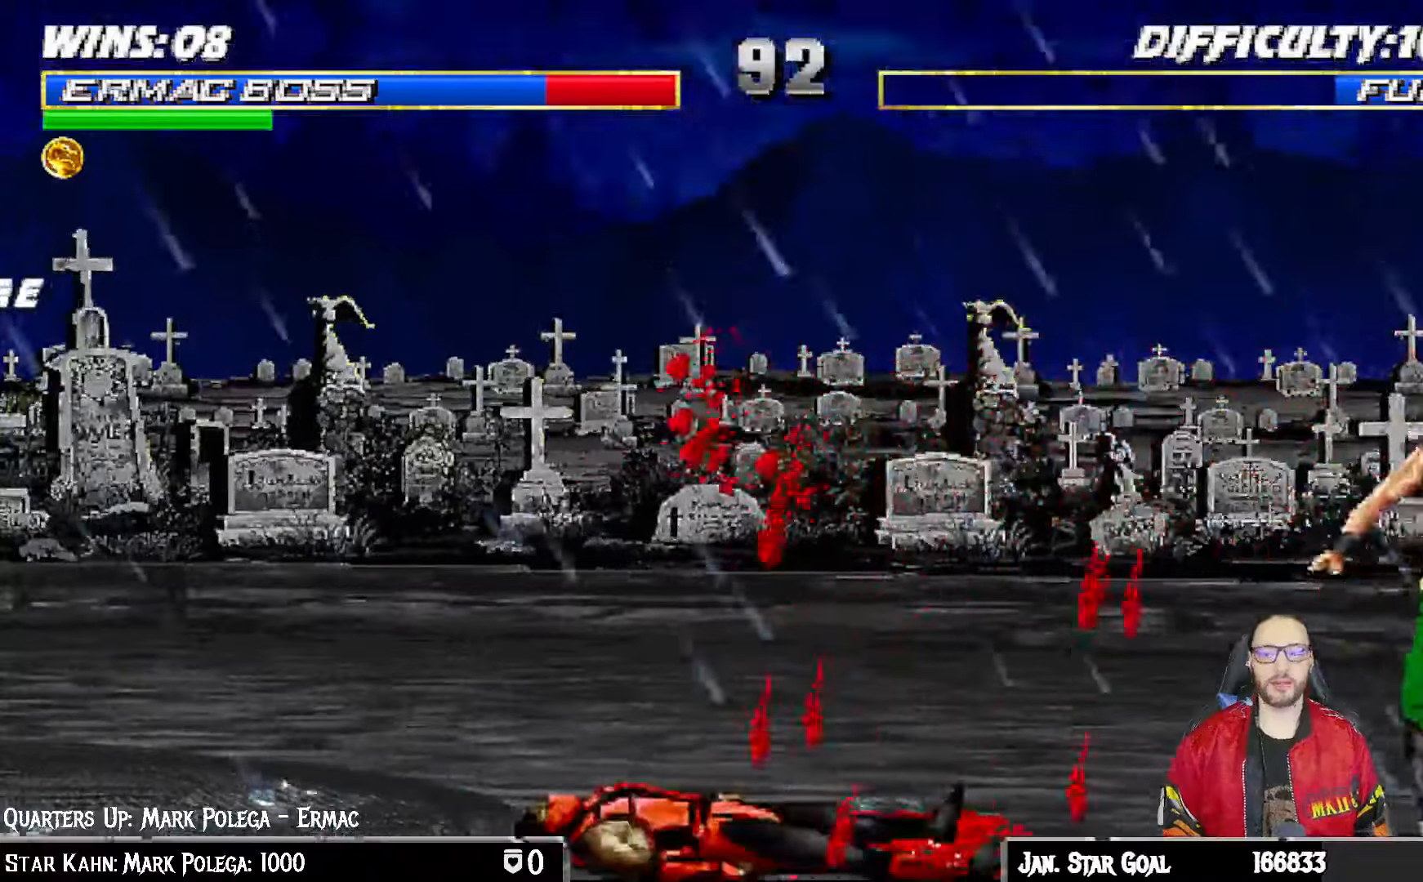
Gameplay with a controller (PlayStation layout); each line is a JSON object with the inputs held at the frame after it (dt_ms = milliseconds from this image to that frame). "events" lists button and stick changes between this image and that frame as [ms after this image, input, new state], when the widget could be followed in between.
{"dt_ms": 500, "buttons": ["TRIANGLE"], "left_stick": "center", "right_stick": "center"}
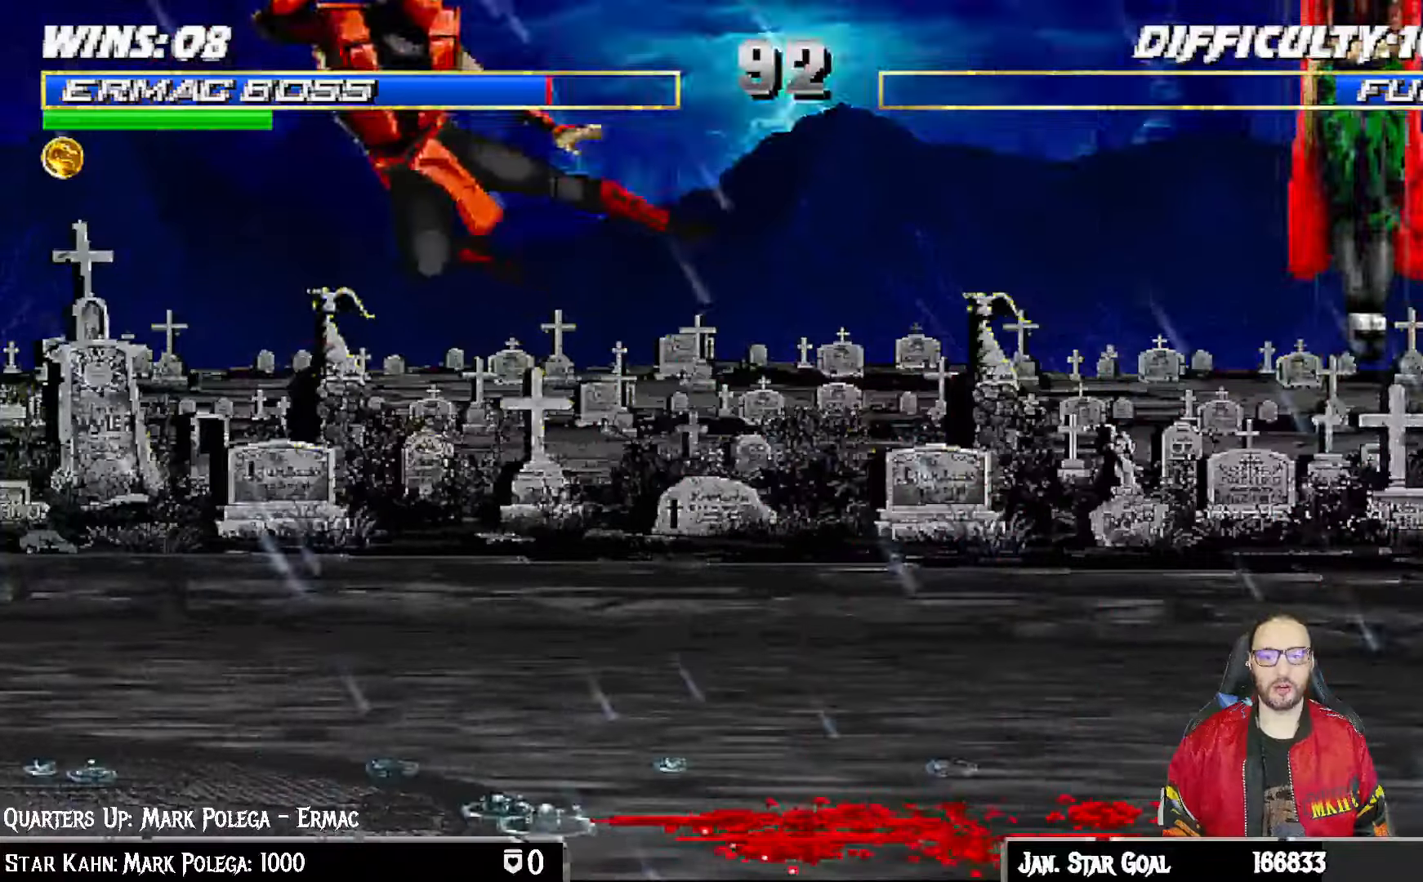
{"dt_ms": 500, "buttons": [], "left_stick": "center", "right_stick": "center", "events": [[50, "TRIANGLE", "up"], [100, "DPAD_DOWN", "down"], [133, "DPAD_LEFT", "down"], [183, "DPAD_DOWN", "up"], [200, "CROSS", "down"], [200, "DPAD_LEFT", "up"], [433, "CROSS", "up"]]}
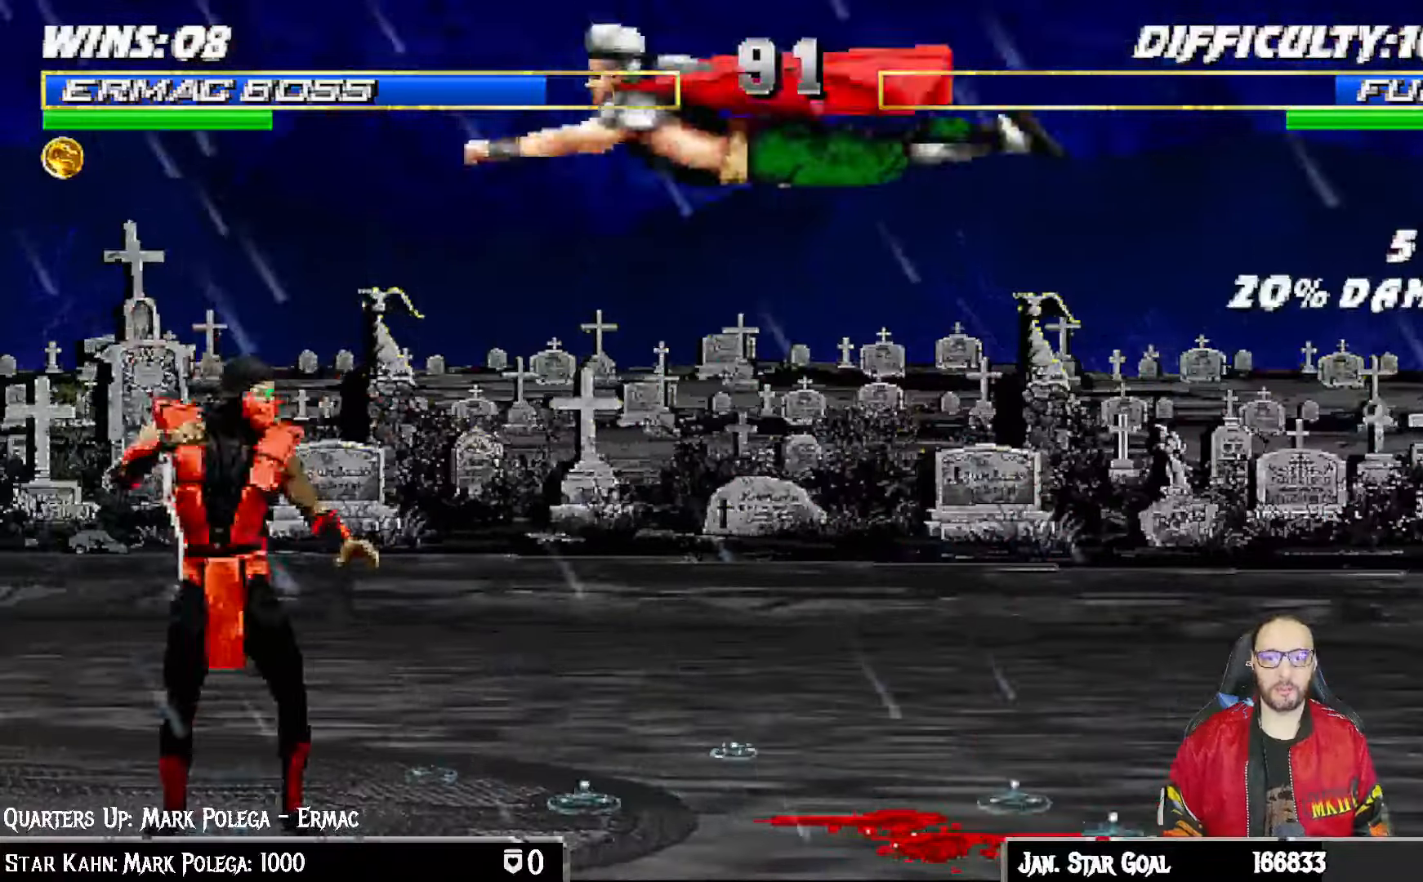
{"dt_ms": 500, "buttons": [], "left_stick": "center", "right_stick": "center"}
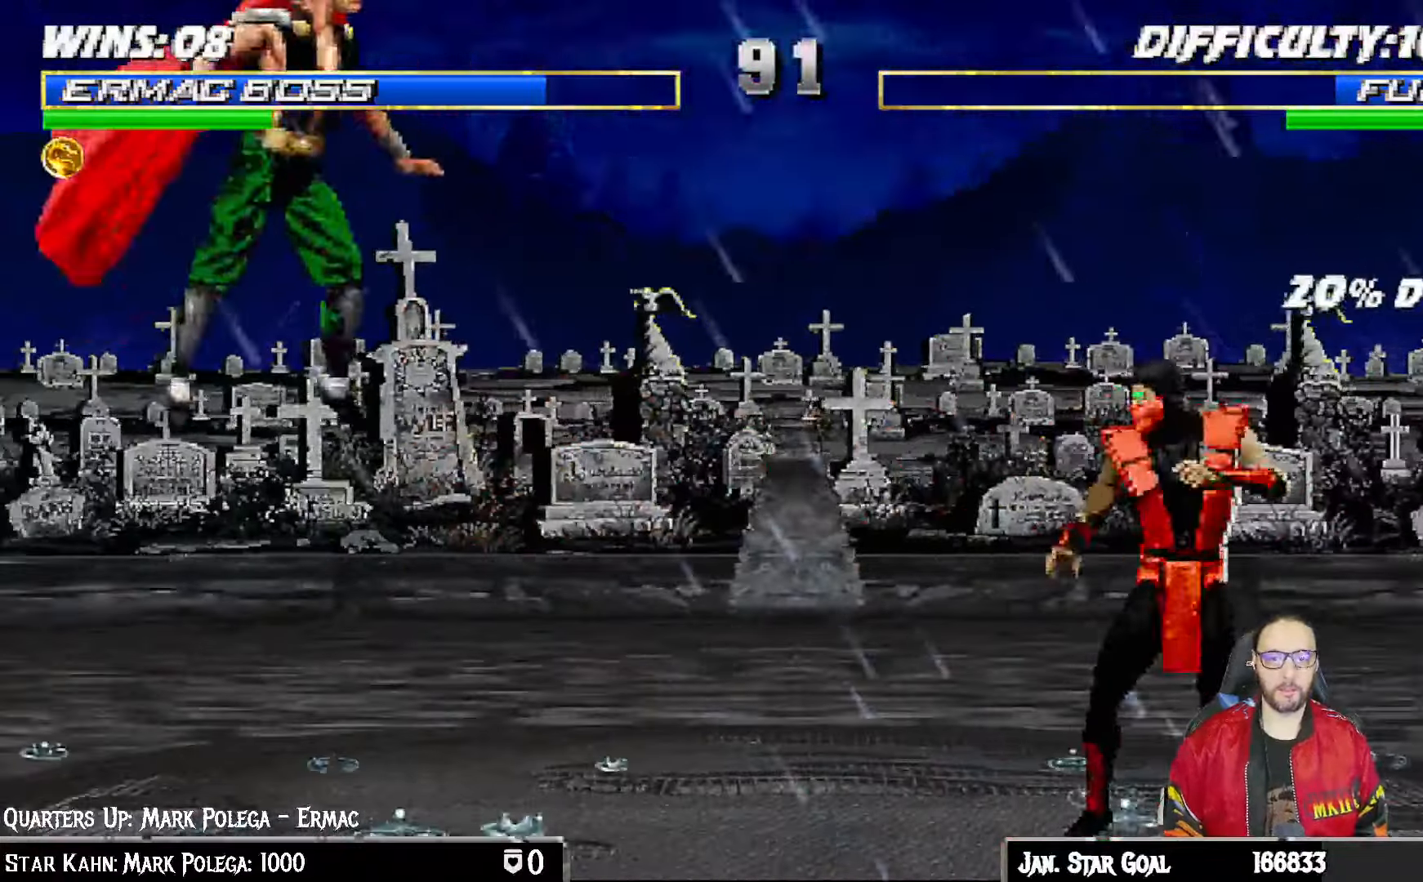
{"dt_ms": 1000, "buttons": ["R1", "DPAD_DOWN"], "left_stick": "center", "right_stick": "center"}
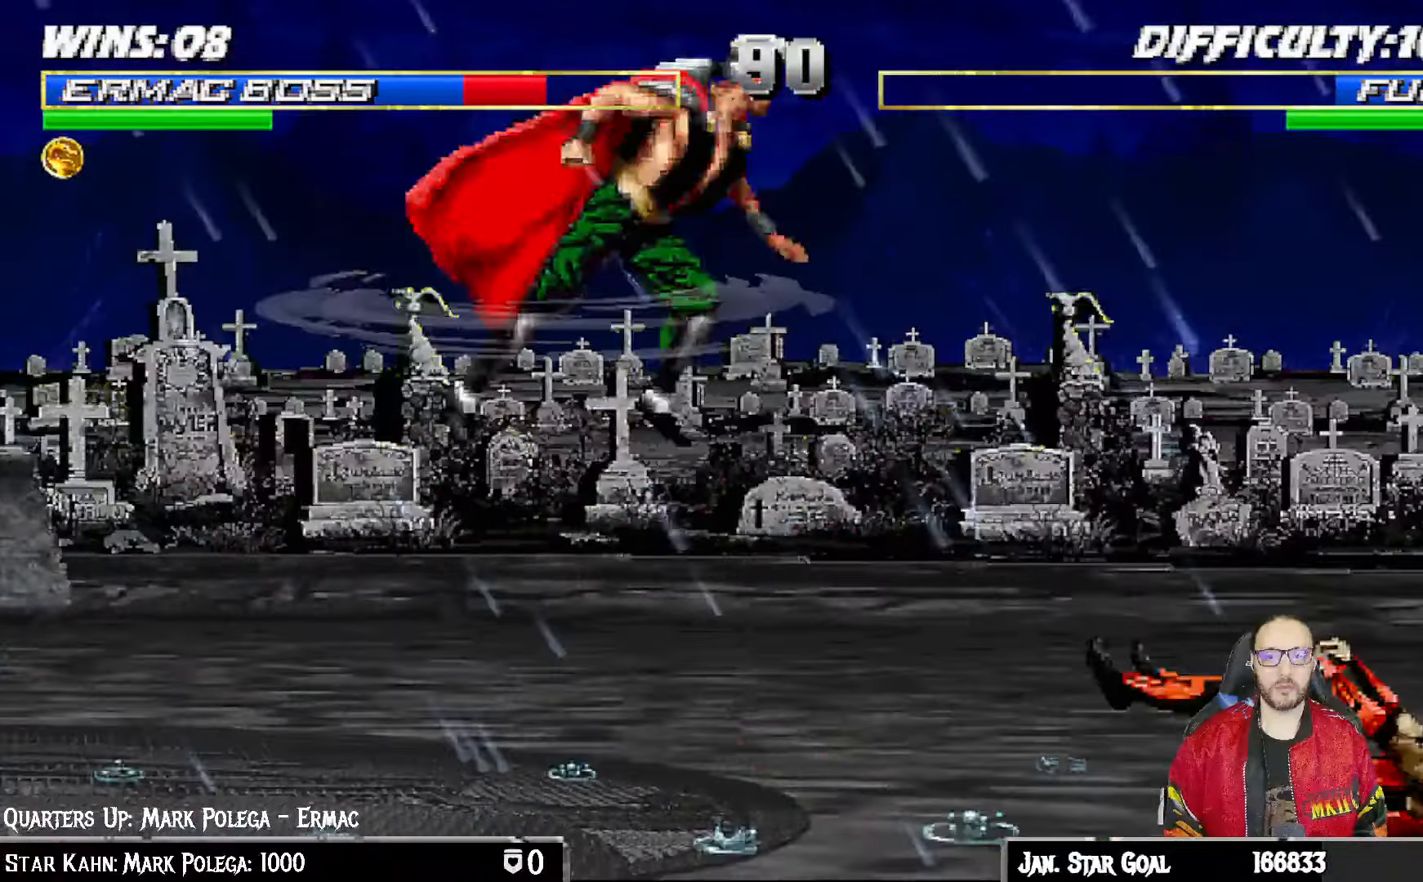
{"dt_ms": 1000, "buttons": ["R1", "DPAD_DOWN", "DPAD_RIGHT"], "left_stick": "center", "right_stick": "center"}
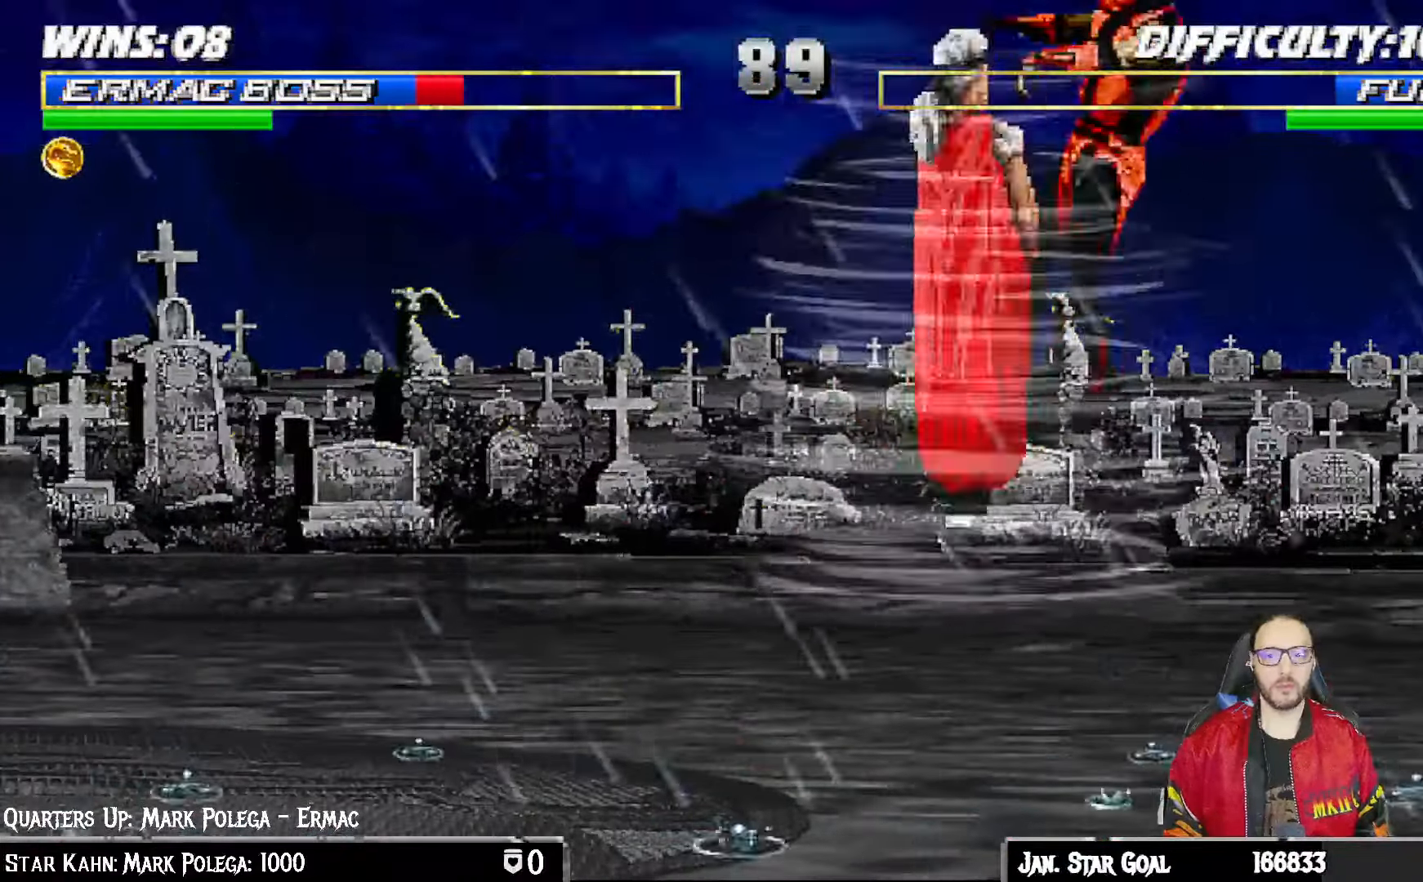
{"dt_ms": 1000, "buttons": ["L1", "DPAD_UP", "DPAD_LEFT"], "left_stick": "center", "right_stick": "center"}
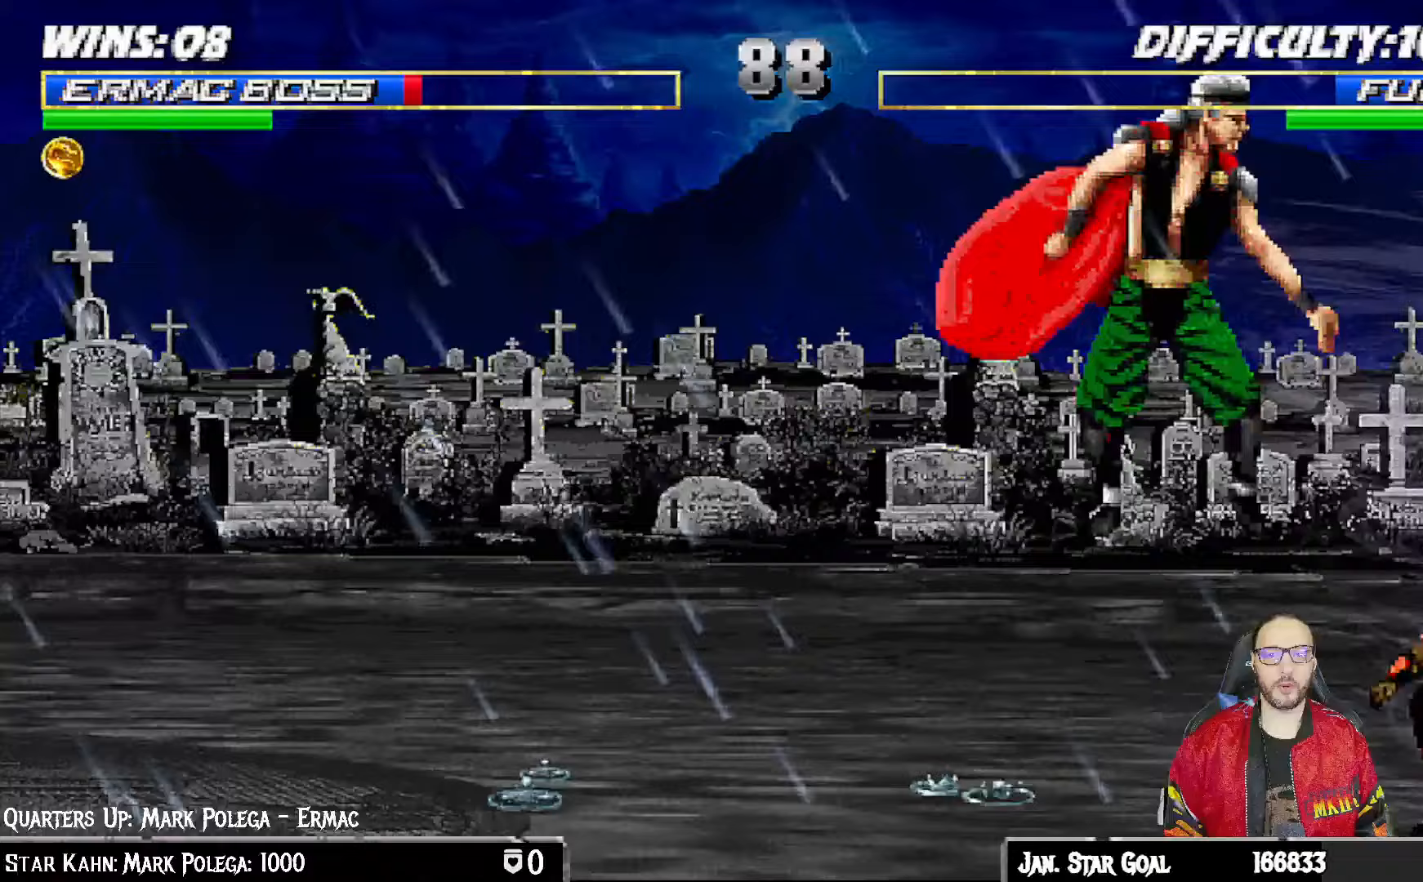
{"dt_ms": 1000, "buttons": ["L1", "DPAD_UP", "DPAD_LEFT"], "left_stick": "center", "right_stick": "center"}
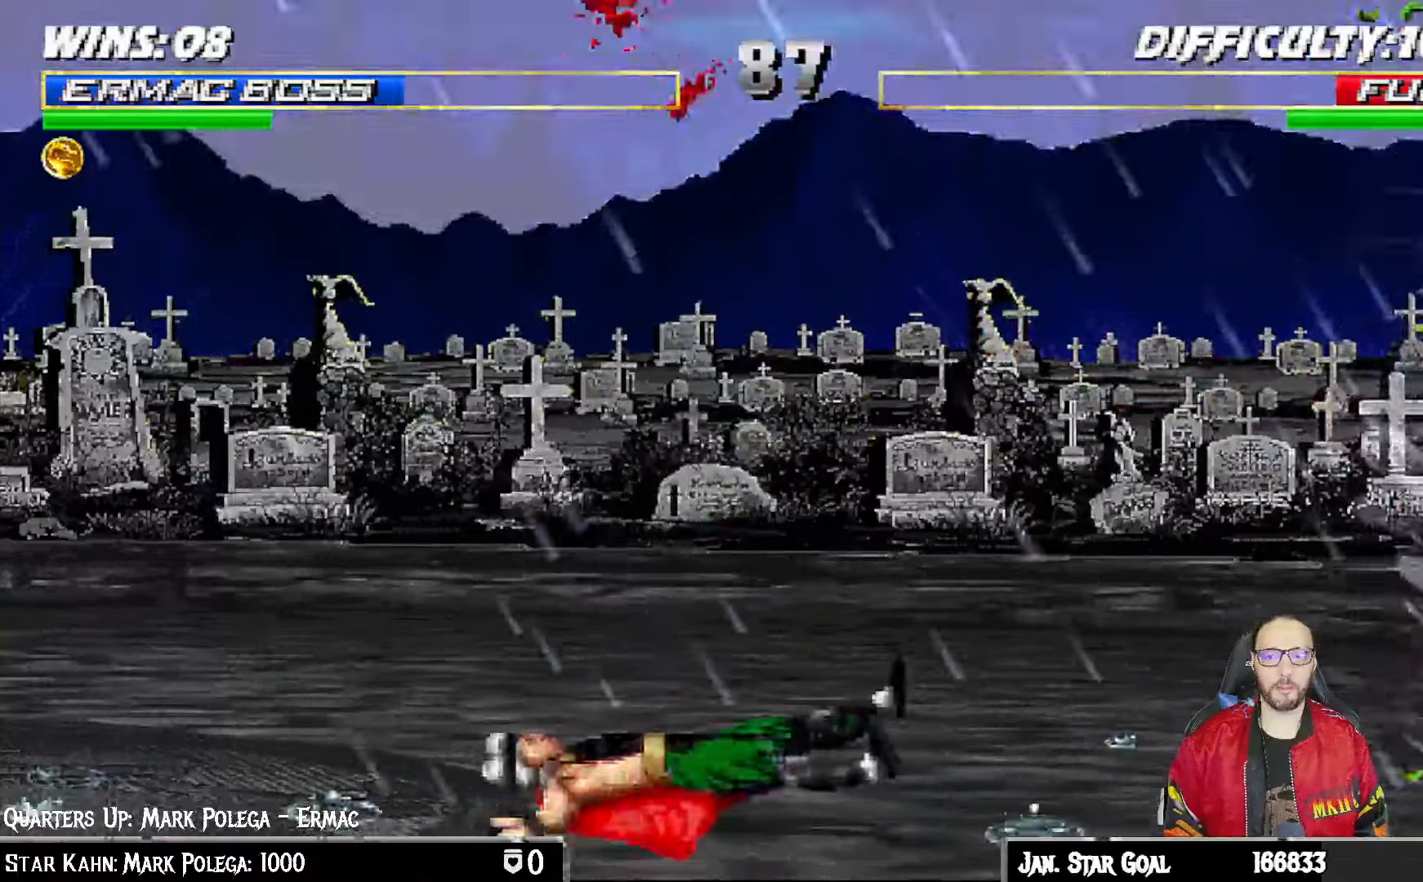
{"dt_ms": 500, "buttons": ["R1", "DPAD_DOWN"], "left_stick": "center", "right_stick": "center"}
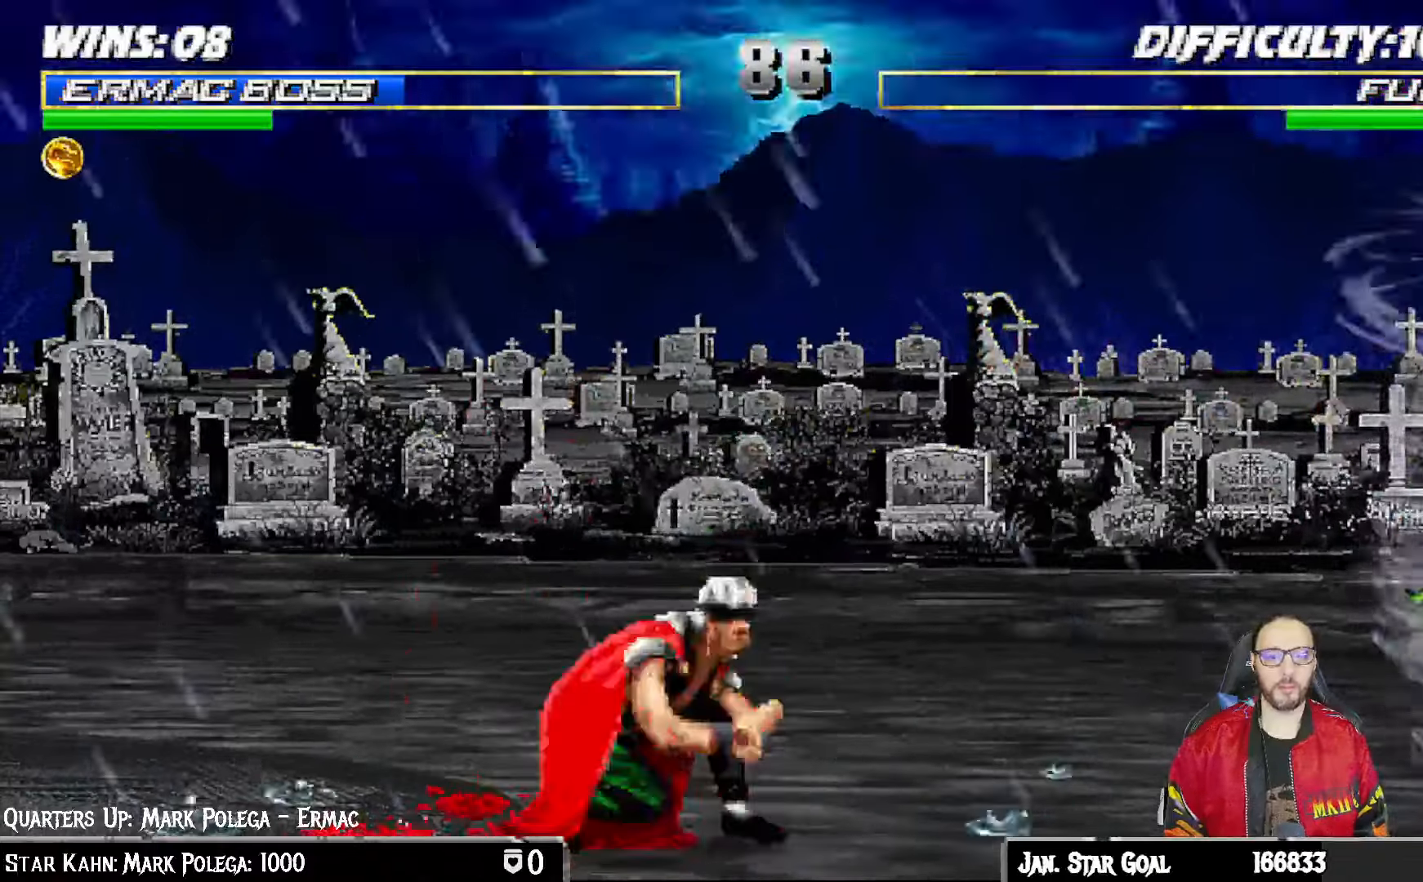
{"dt_ms": 500, "buttons": ["L1", "R1", "DPAD_DOWN", "DPAD_RIGHT"], "left_stick": "center", "right_stick": "center"}
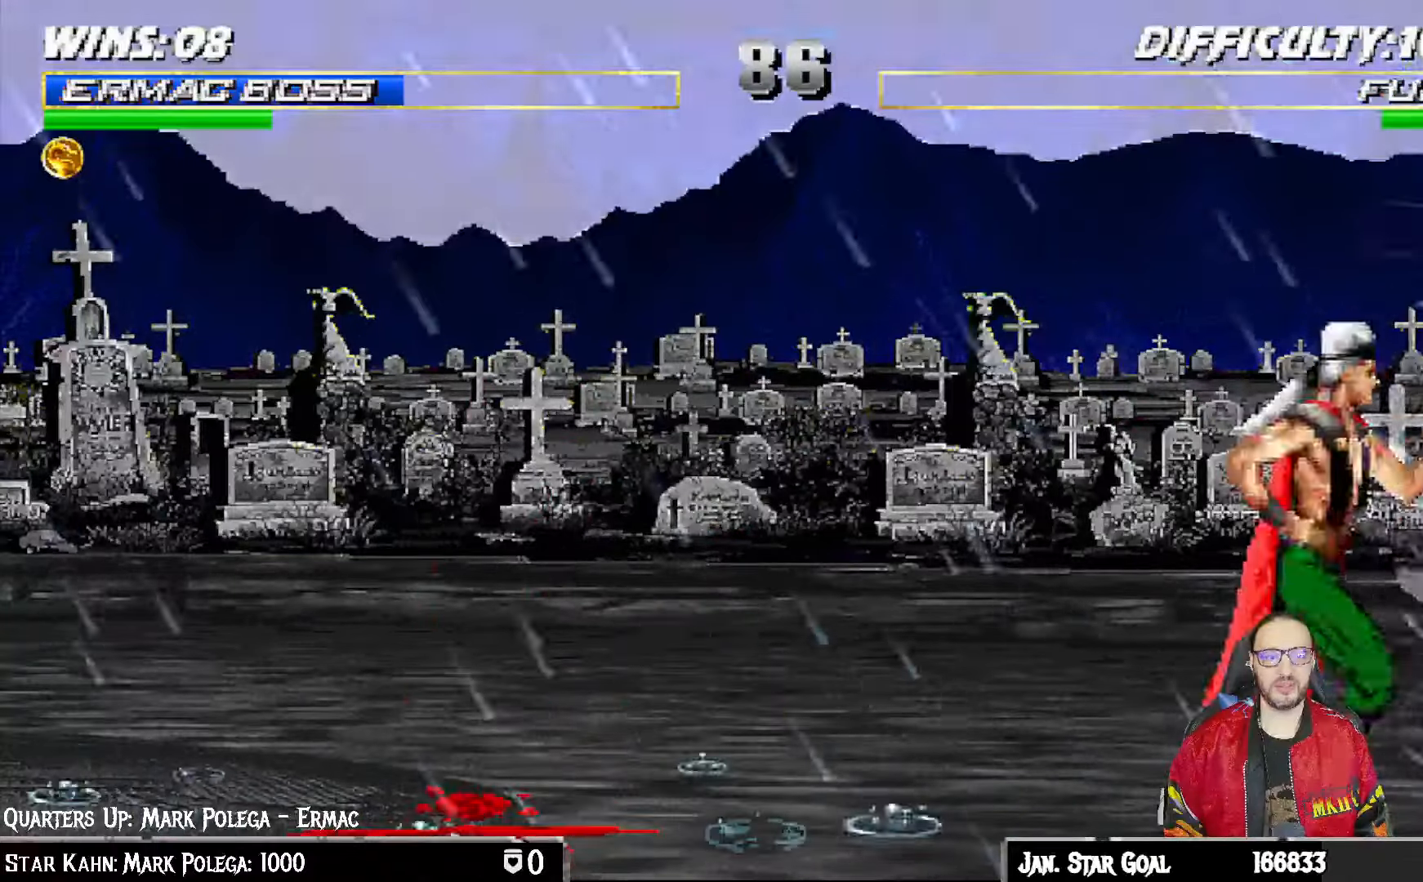
{"dt_ms": 500, "buttons": ["L1", "R1", "DPAD_DOWN", "DPAD_RIGHT"], "left_stick": "center", "right_stick": "center", "events": []}
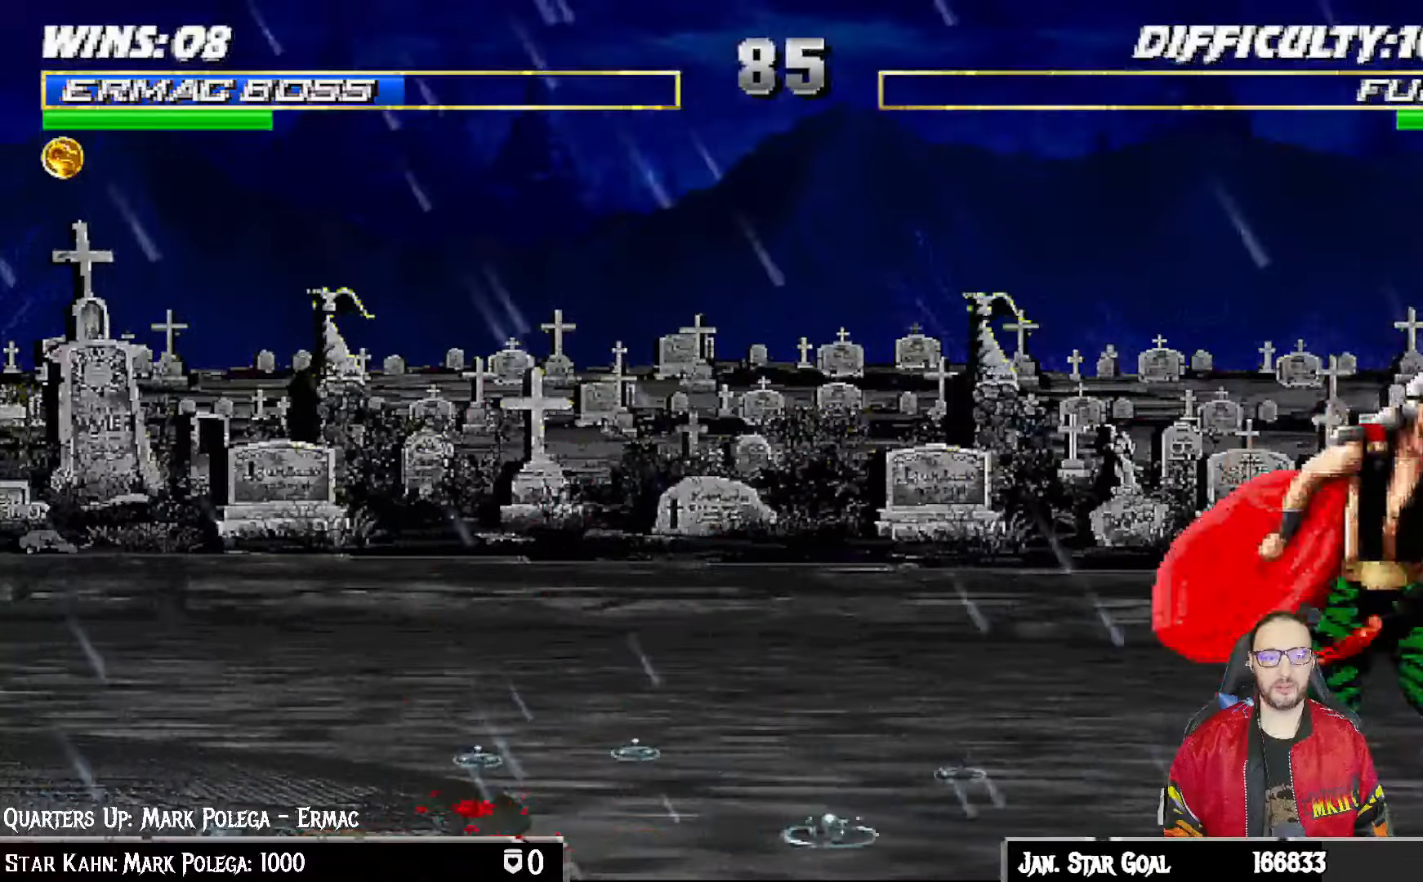
{"dt_ms": 500, "buttons": ["L1", "R1", "DPAD_DOWN", "DPAD_RIGHT"], "left_stick": "center", "right_stick": "center", "events": []}
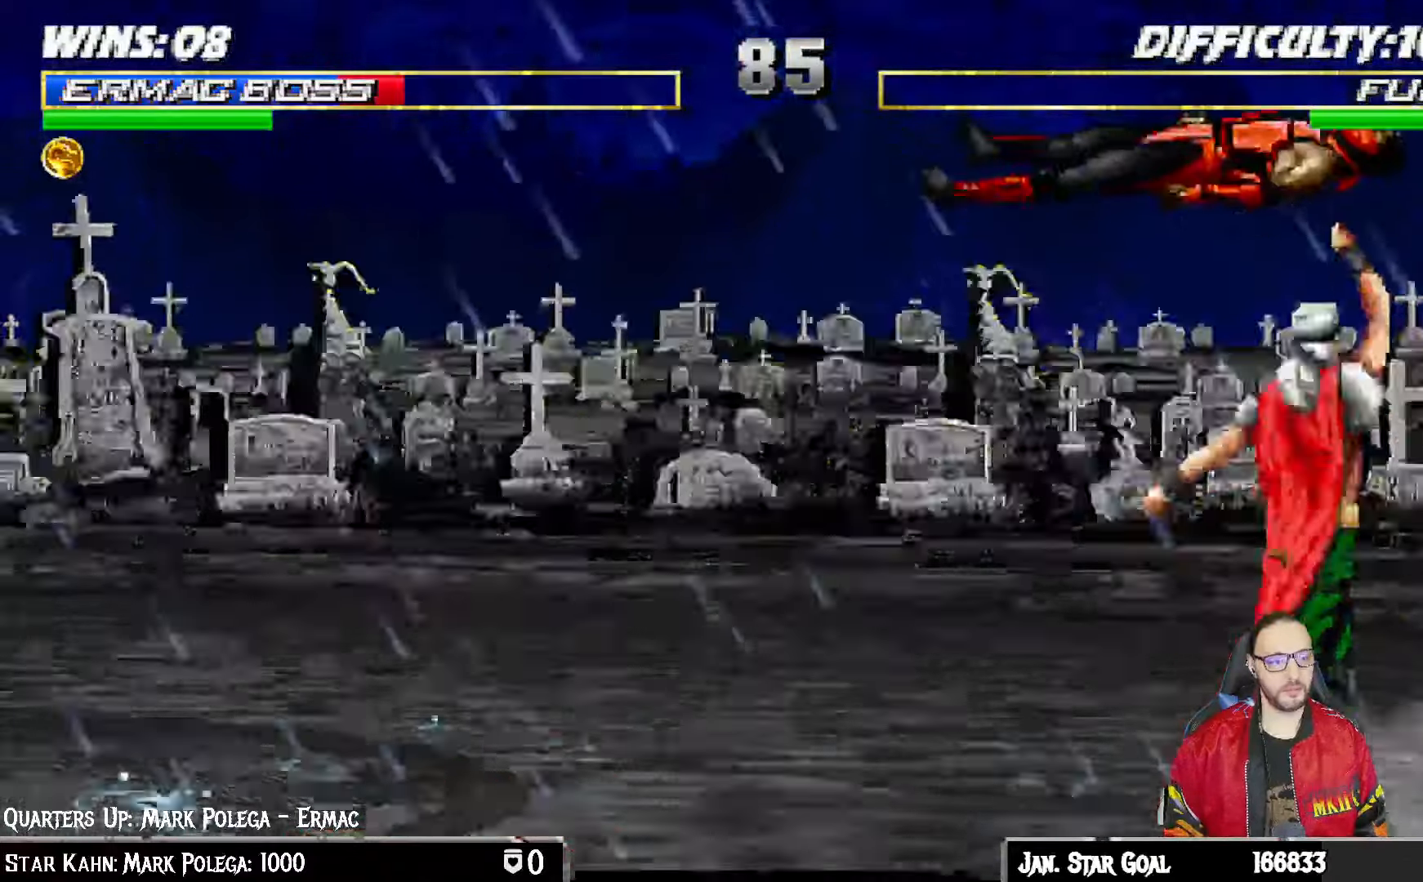
{"dt_ms": 500, "buttons": ["L1", "R1", "DPAD_DOWN", "DPAD_LEFT"], "left_stick": "center", "right_stick": "center", "events": [[400, "DPAD_RIGHT", "up"], [433, "DPAD_LEFT", "down"]]}
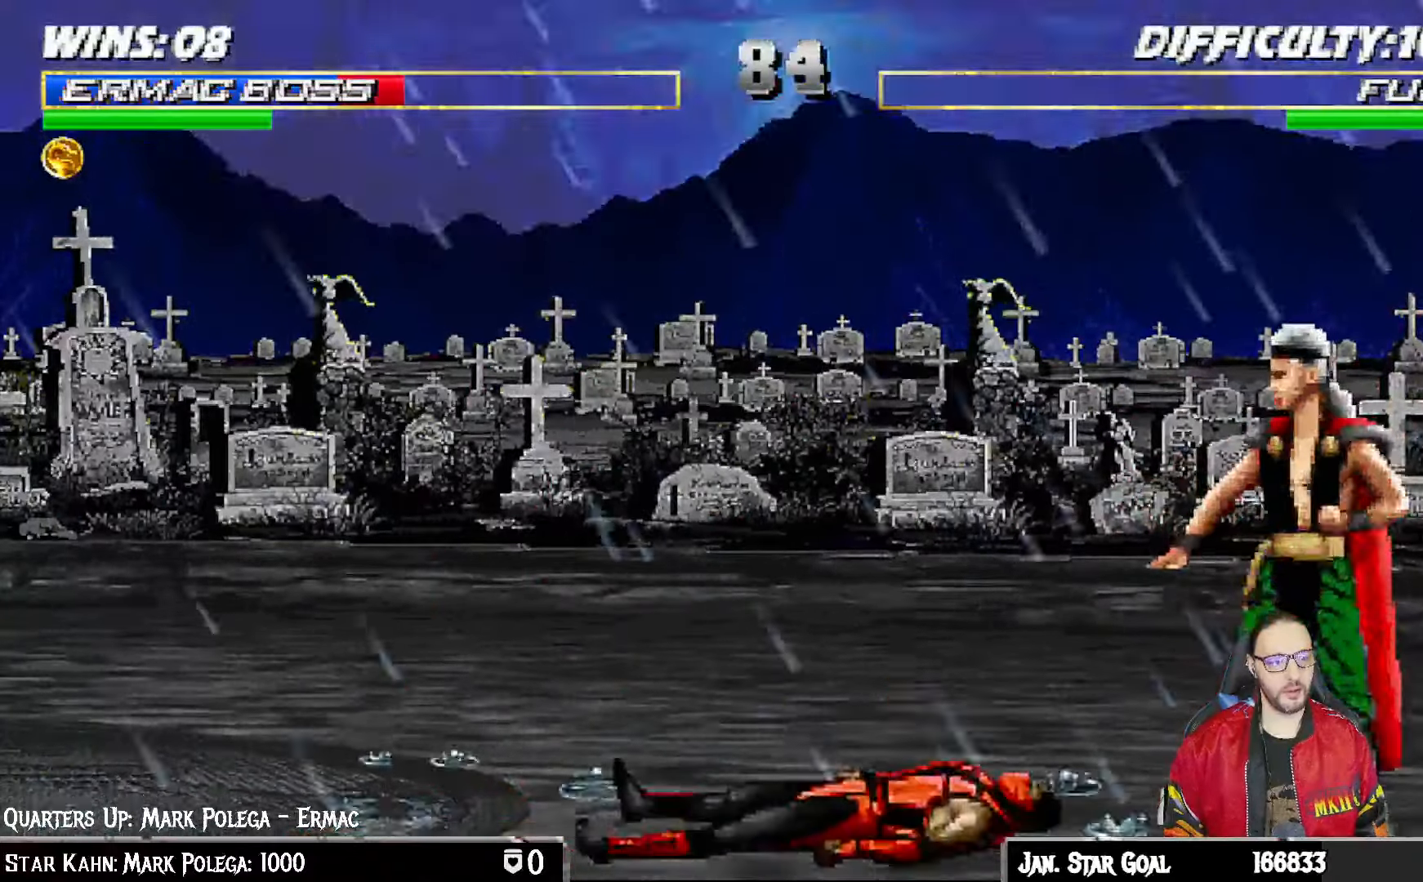
{"dt_ms": 500, "buttons": ["L1", "R1", "DPAD_DOWN", "DPAD_LEFT"], "left_stick": "center", "right_stick": "center", "events": []}
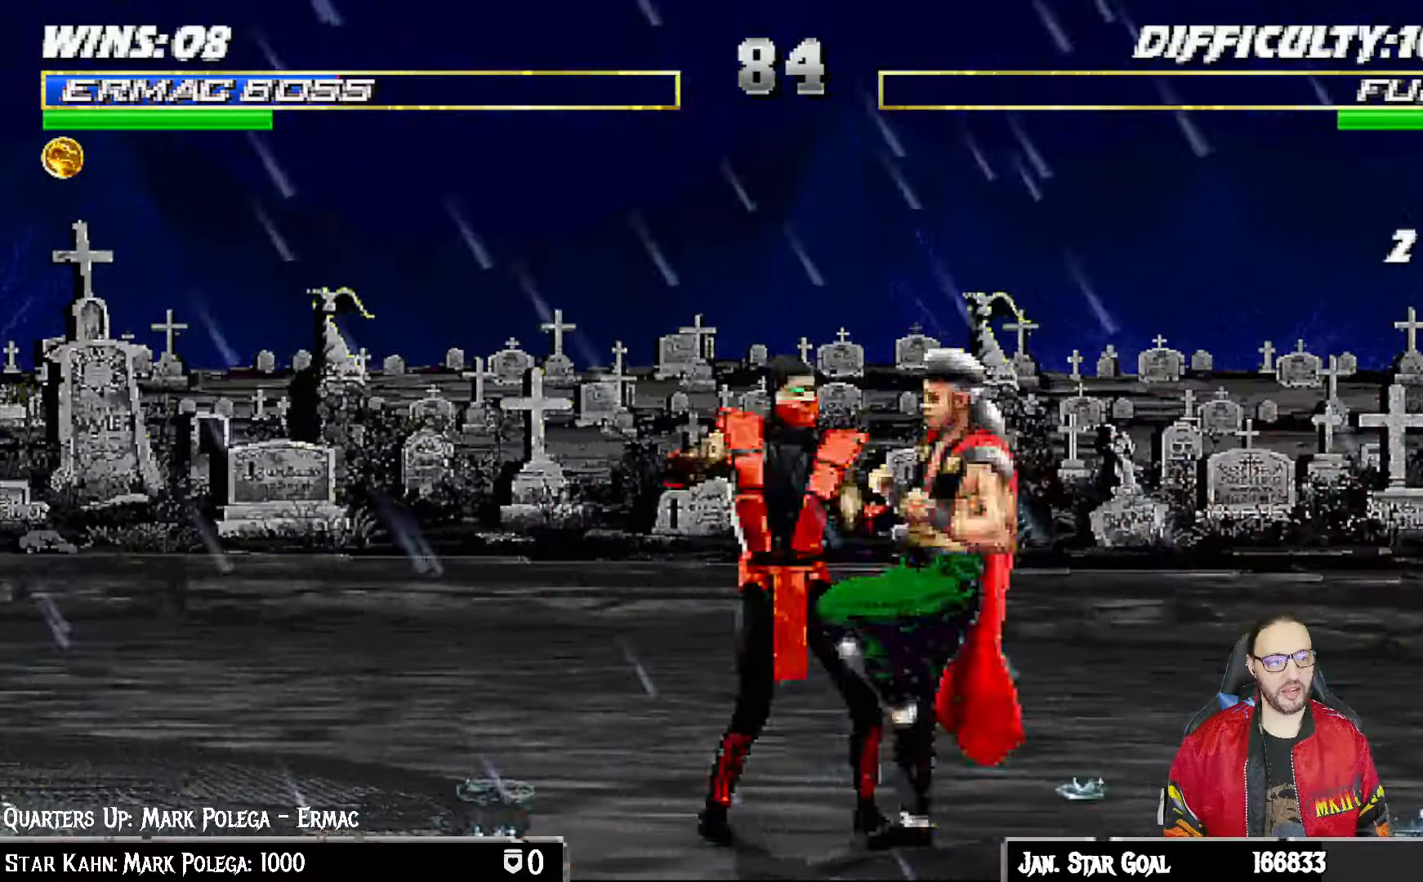
{"dt_ms": 500, "buttons": ["R1"], "left_stick": "center", "right_stick": "center", "events": [[317, "DPAD_LEFT", "up"], [333, "DPAD_DOWN", "up"], [367, "L1", "up"]]}
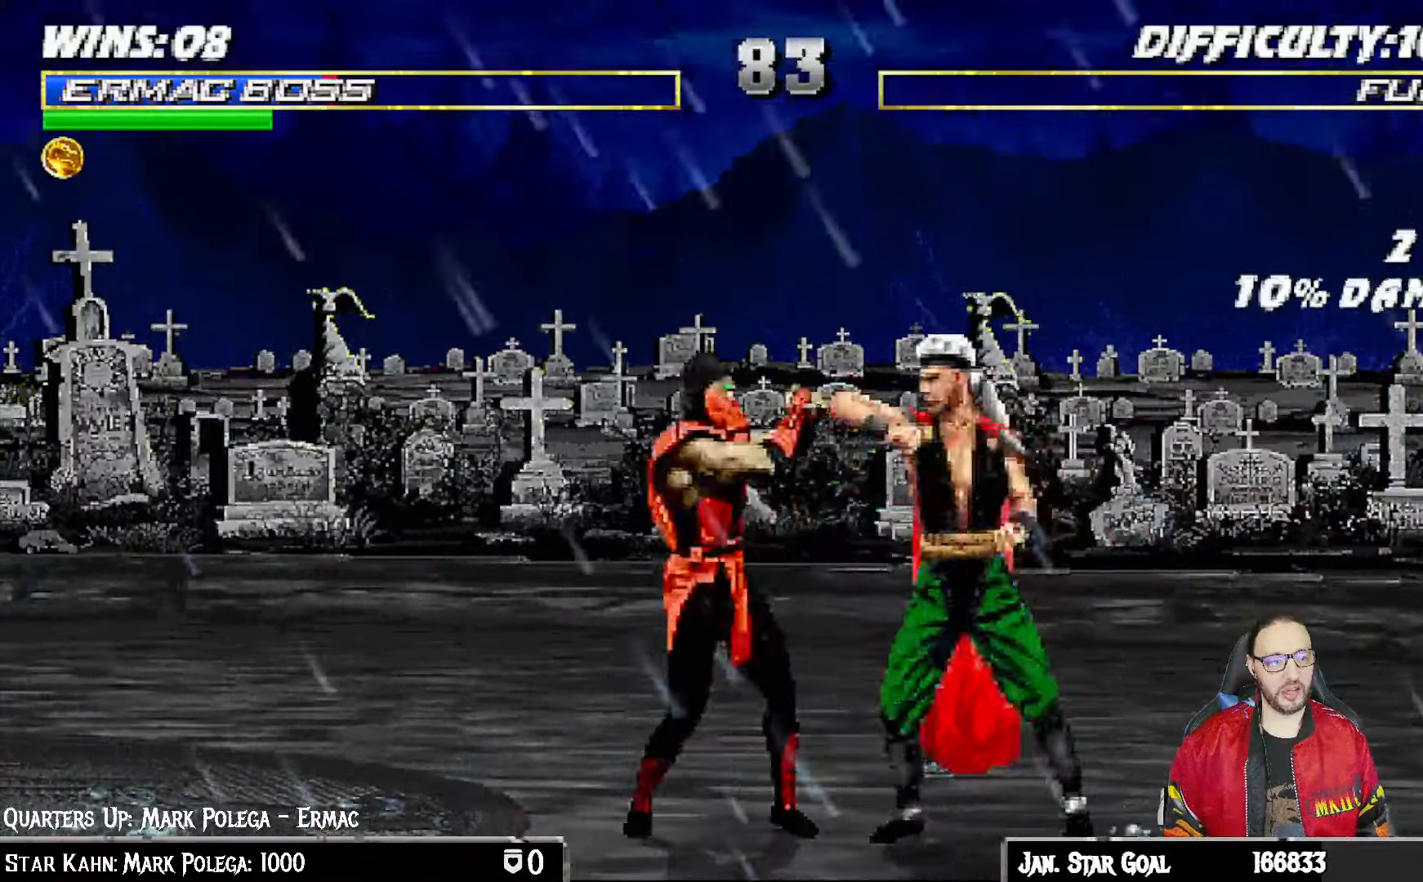
{"dt_ms": 500, "buttons": ["R1"], "left_stick": "center", "right_stick": "center"}
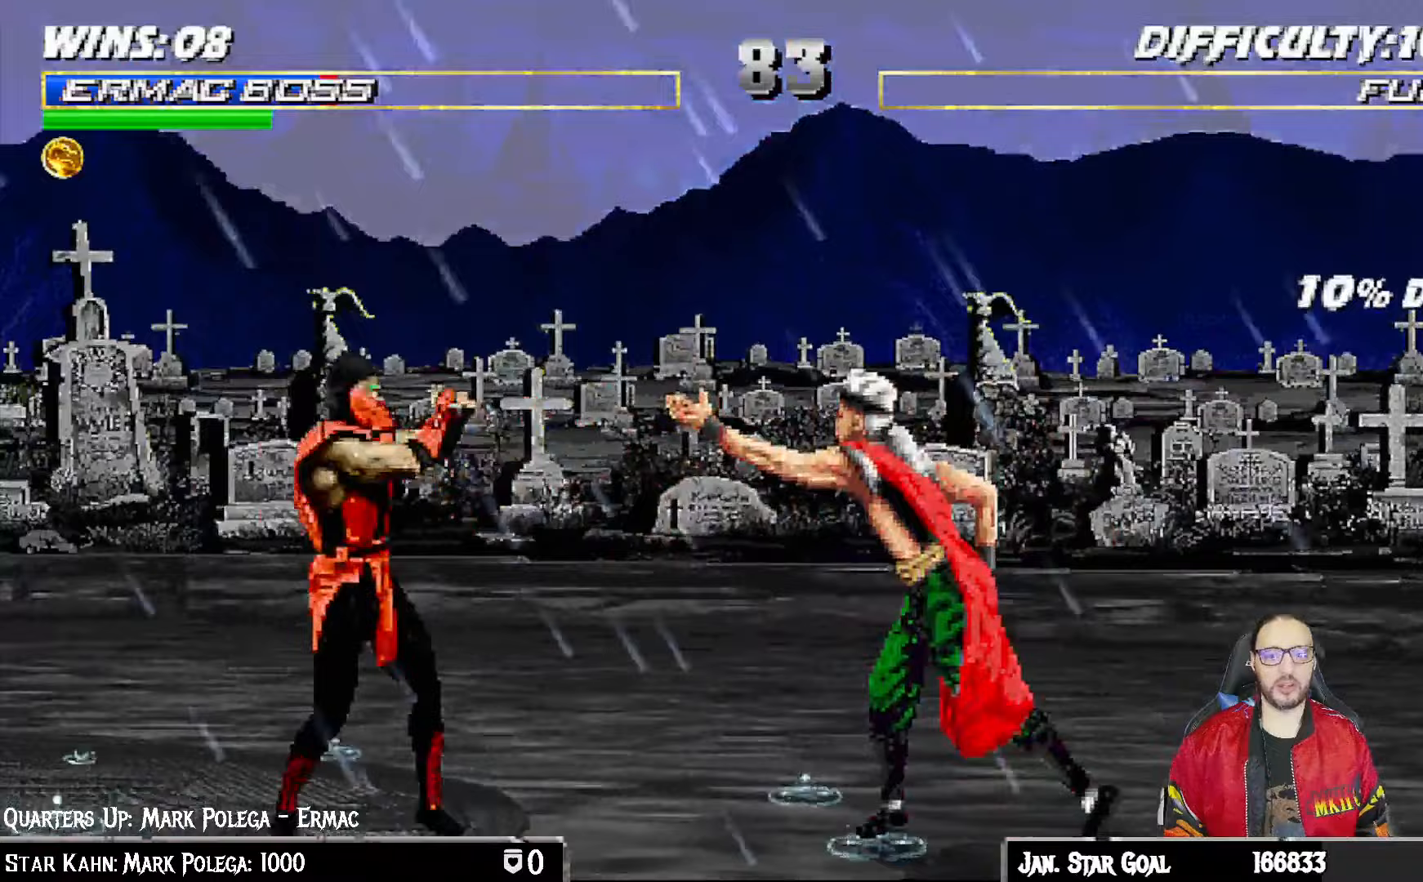
{"dt_ms": 500, "buttons": ["L1", "DPAD_UP", "DPAD_RIGHT"], "left_stick": "center", "right_stick": "center", "events": [[117, "R1", "up"], [450, "DPAD_RIGHT", "down"], [450, "DPAD_UP", "down"], [450, "L1", "down"]]}
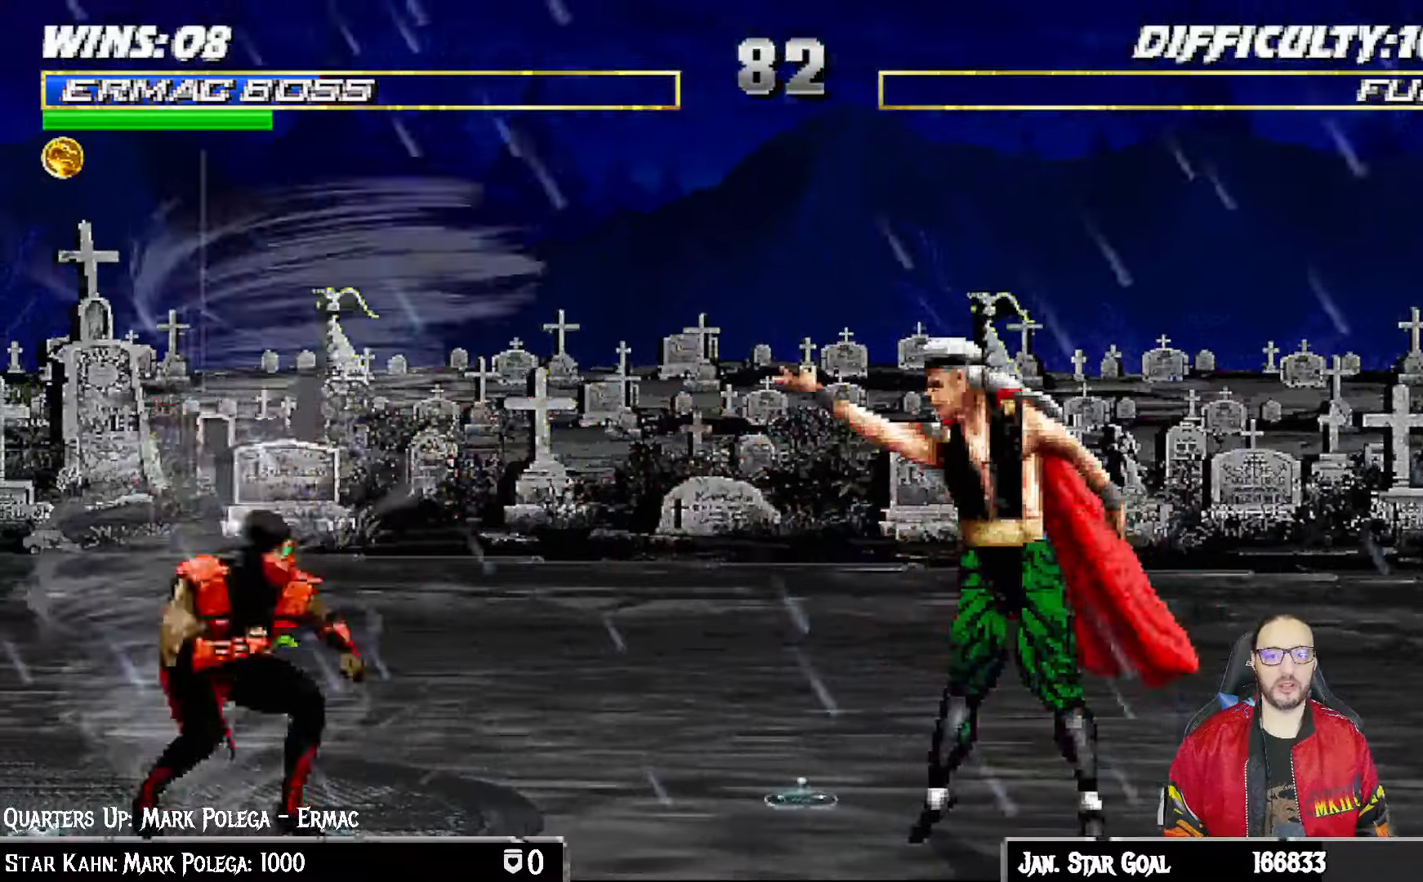
{"dt_ms": 500, "buttons": ["CROSS", "SQUARE", "R1", "DPAD_DOWN", "DPAD_LEFT"], "left_stick": "center", "right_stick": "center", "events": [[350, "DPAD_RIGHT", "up"], [350, "DPAD_UP", "up"], [400, "L1", "up"], [400, "SQUARE", "down"], [450, "DPAD_DOWN", "down"], [467, "DPAD_LEFT", "down"], [483, "R1", "down"], [500, "CROSS", "down"]]}
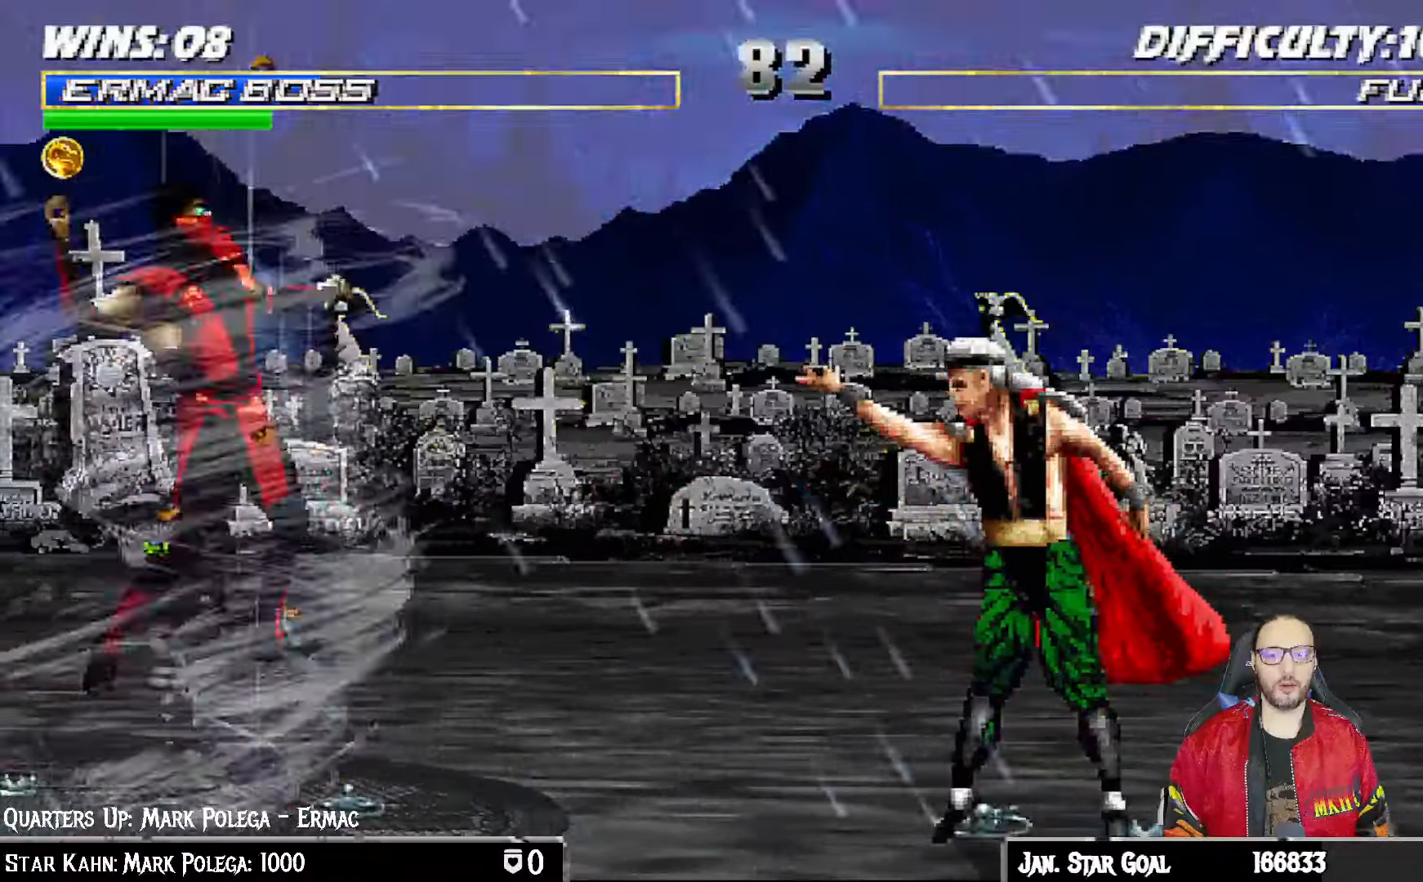
{"dt_ms": 1000, "buttons": ["L1", "R1", "DPAD_DOWN"], "left_stick": "center", "right_stick": "center"}
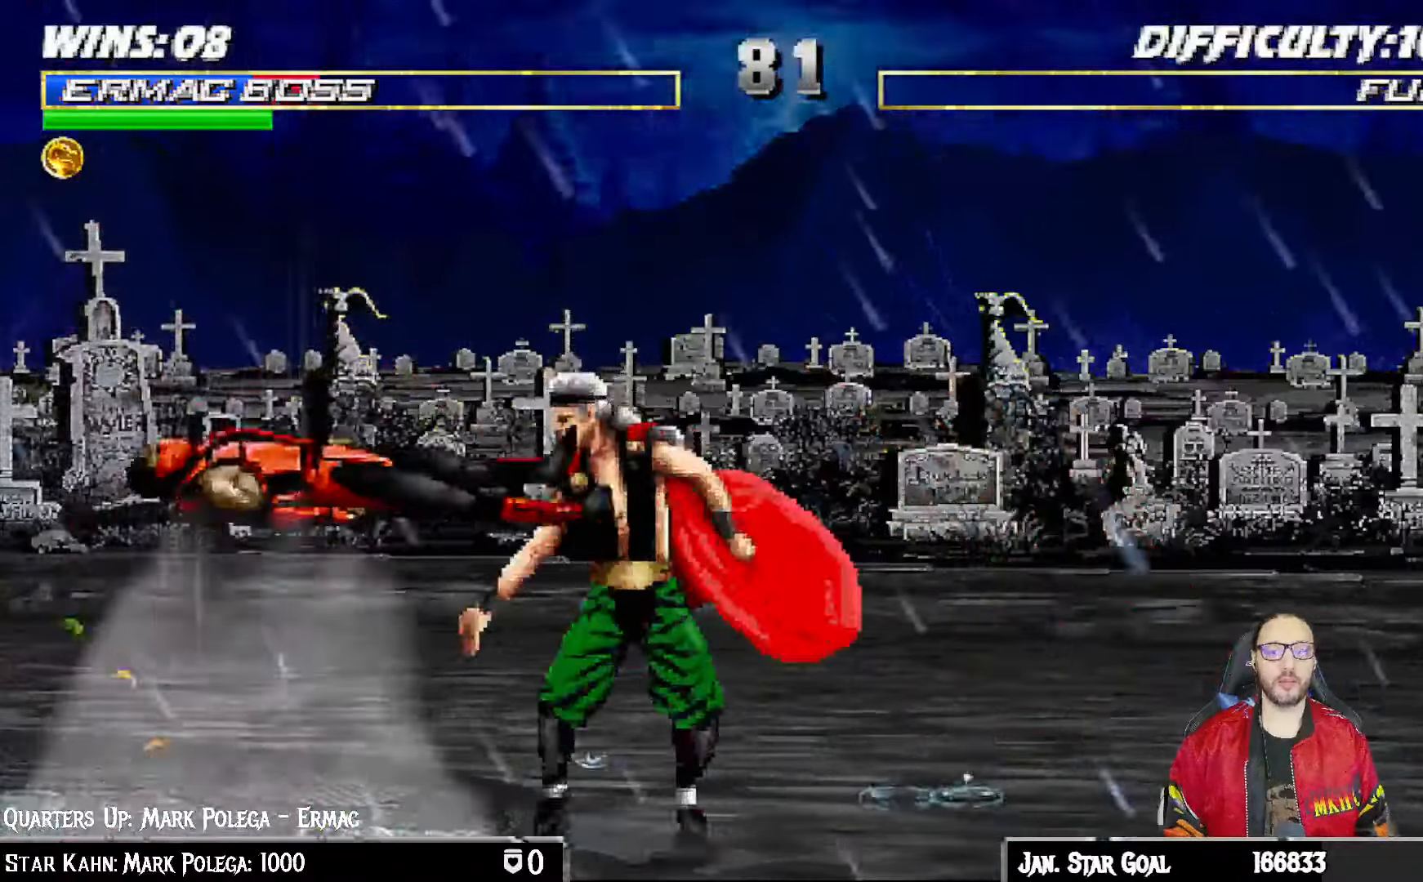
{"dt_ms": 500, "buttons": ["L1", "R1", "DPAD_DOWN"], "left_stick": "center", "right_stick": "center"}